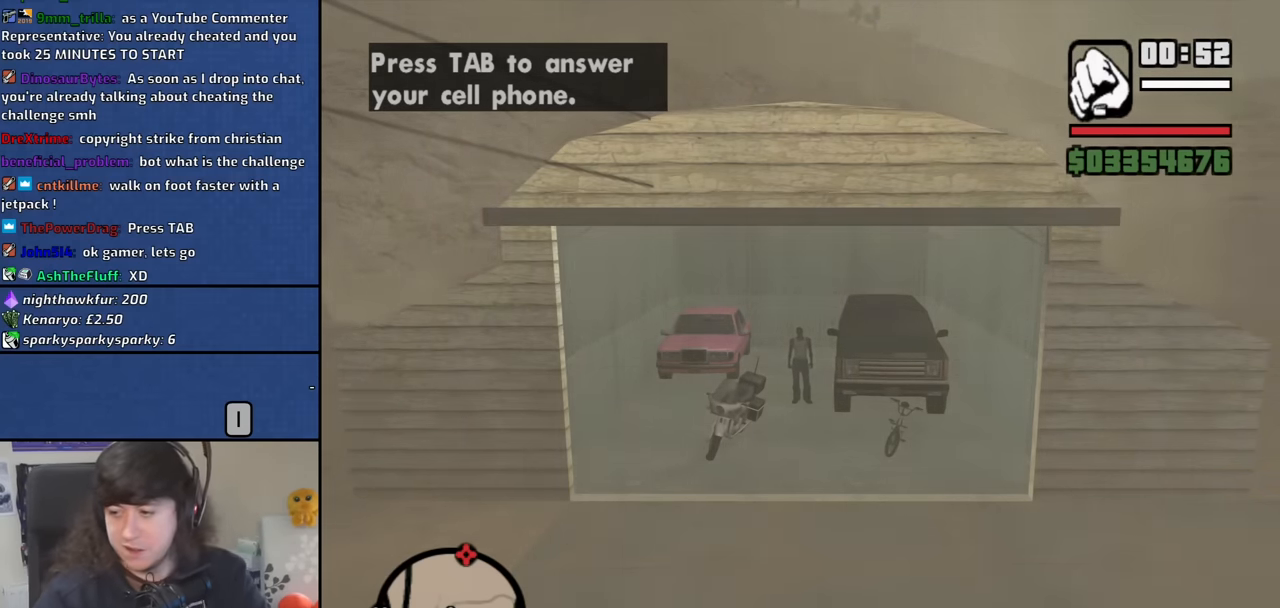
Gameplay with keyboard and mouse; each line is a JSON object with the keys and mouse buttons held at the frame after it. "events" lists presses ("down") and releases ("up") of "1", "2", "3", "4", "5", "6", "8", "a", "alt", "b", "c", "ctrl", "d", "down", "e", "escape", "f", "f1", "f2", "f3", "g", "h", "left", "n", "num2", "q", "r", "right", "s", "shift", "space", "t", "tab", "up", "v", "w", "x", "y", "z", "mouse_left", "mouse_middle", "mouse_right", "mouse_wheel_up" and "mouse_wheel_down" between this image and that frame as [ms after this image, input, new state], when the widget could be followed in between. "mouse_left", "mouse_middle", "mouse_right", "mouse_wheel_up", "mouse_wheel_down" = the "left", "middle", "right", "wheel_up", "wheel_down" buttons of the "mouse" list. No other keys are recorded. Mouse movement is not recorded.
{"keys": [], "mouse": [], "events": [[367, "escape", "down"], [450, "escape", "up"]]}
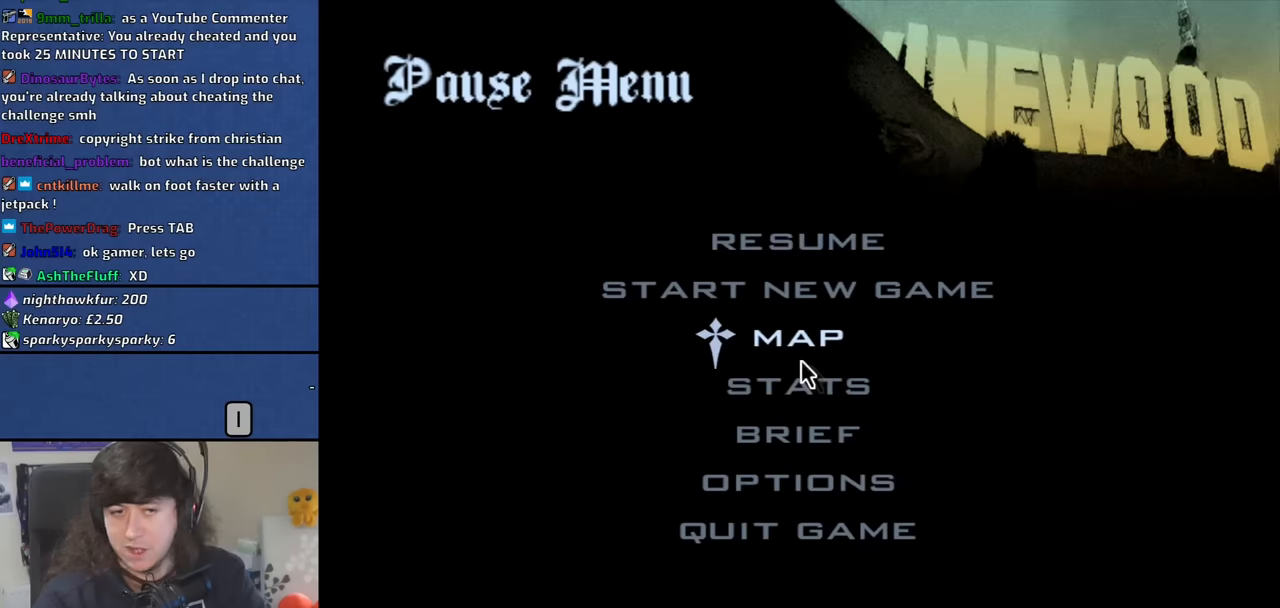
{"keys": ["alt", "tab"], "mouse": [], "events": [[50, "alt", "down"], [100, "tab", "down"]]}
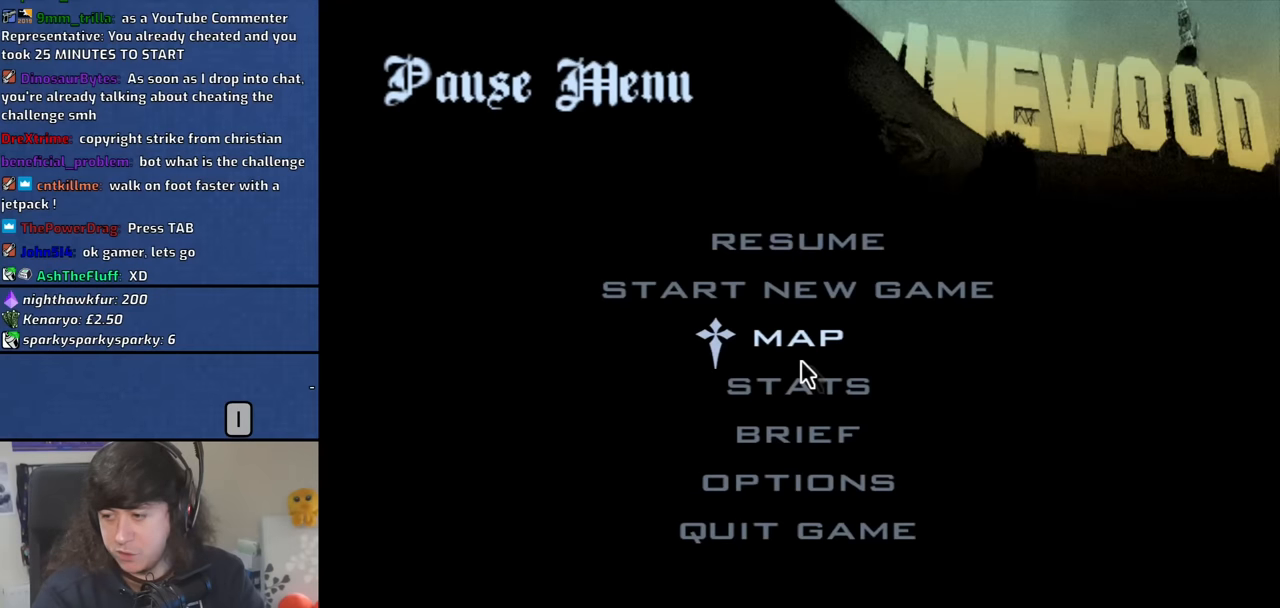
{"keys": [], "mouse": [], "events": [[317, "alt", "up"], [450, "tab", "up"]]}
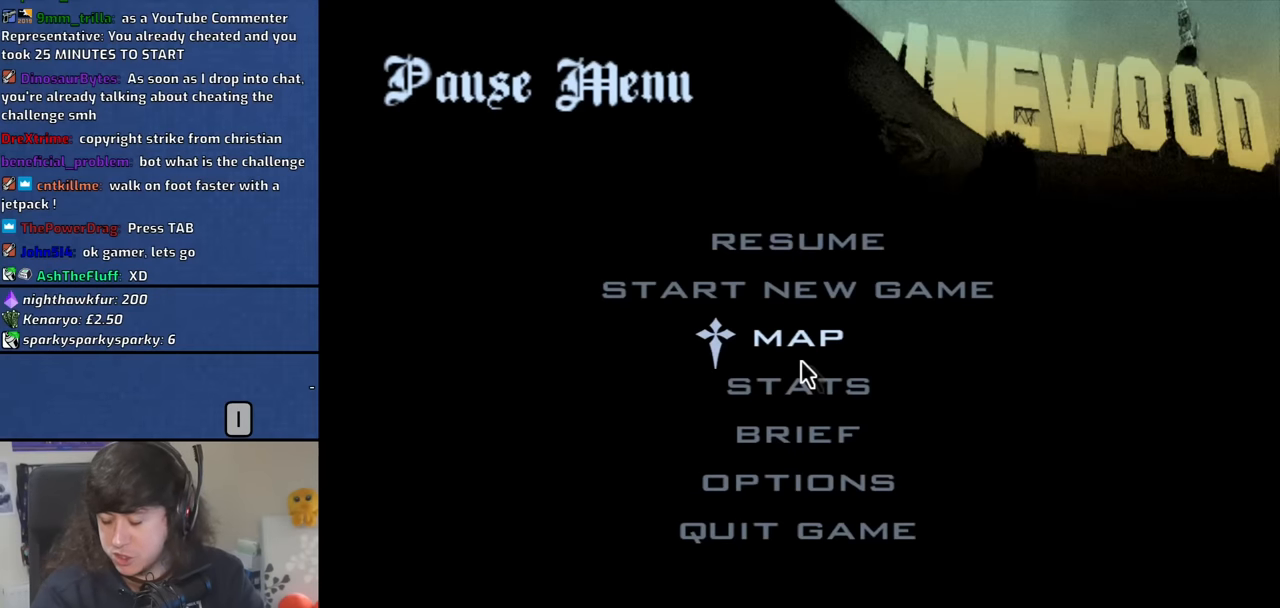
{"keys": [], "mouse": [], "events": []}
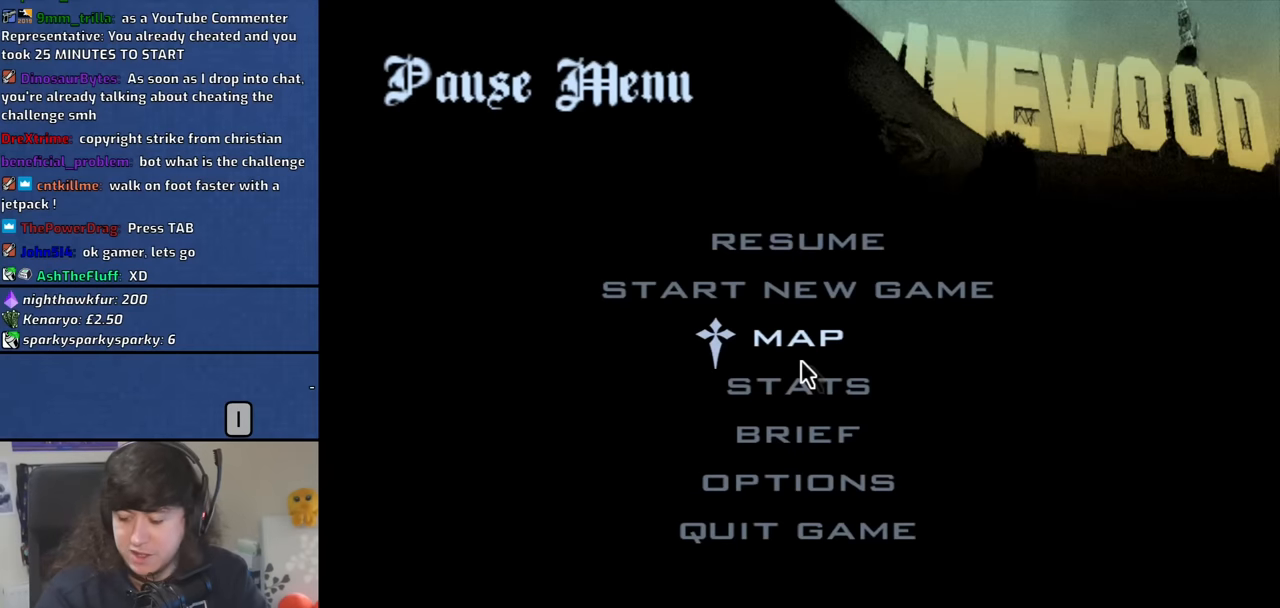
{"keys": [], "mouse": [], "events": []}
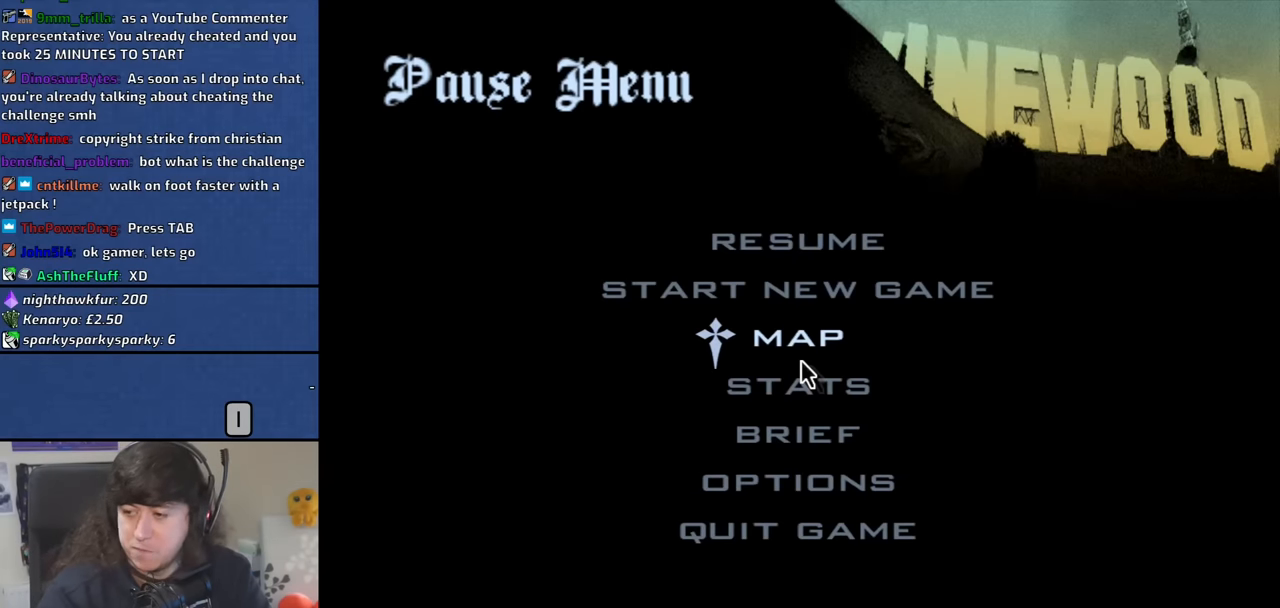
{"keys": [], "mouse": [], "events": []}
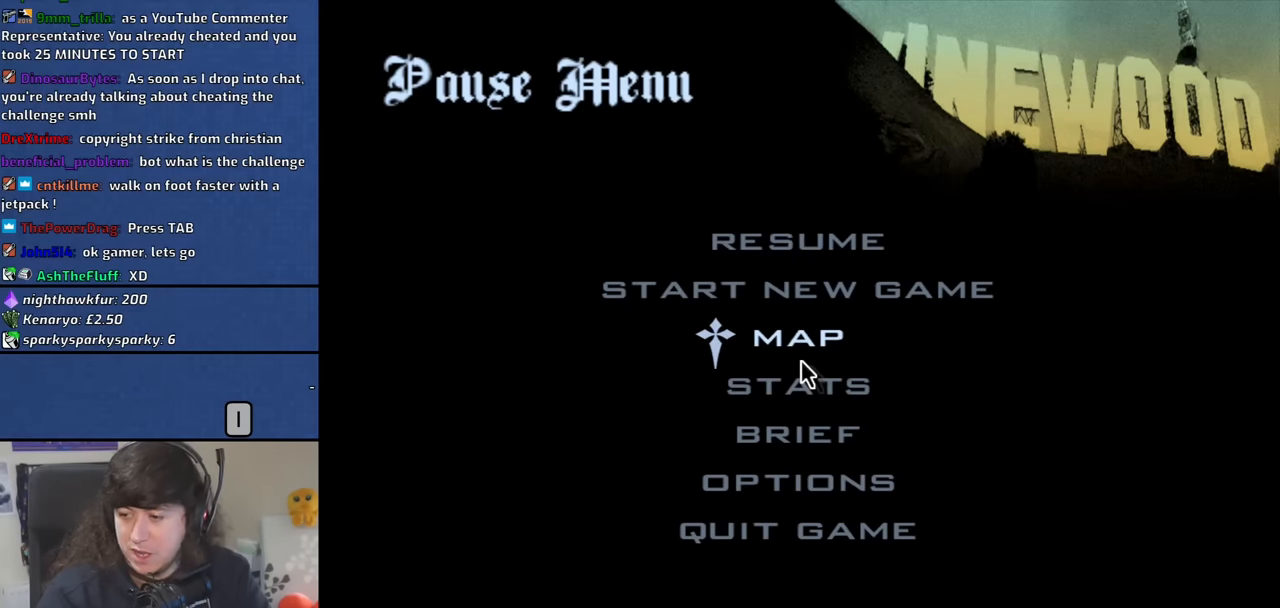
{"keys": [], "mouse": [], "events": []}
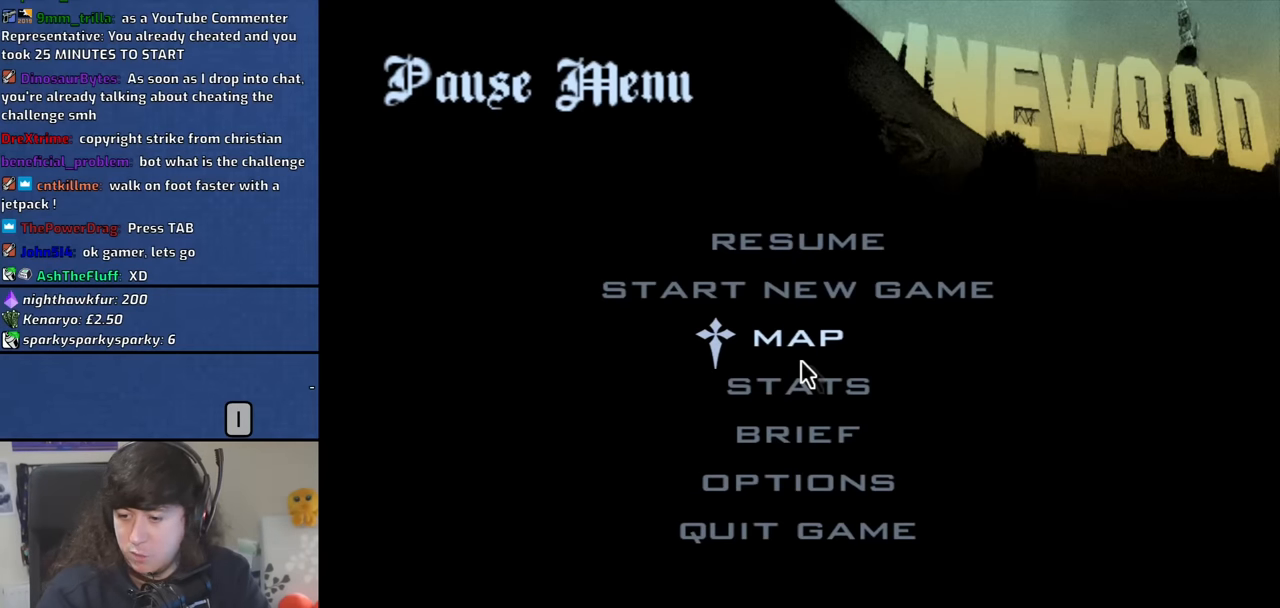
{"keys": [], "mouse": [], "events": []}
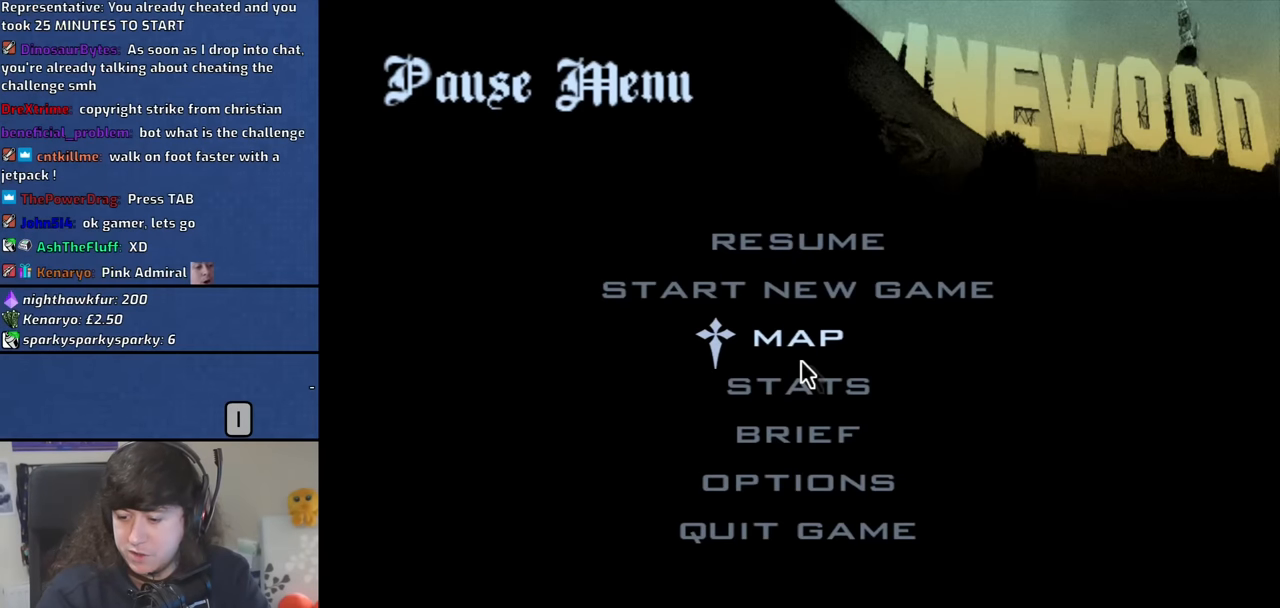
{"keys": [], "mouse": [], "events": []}
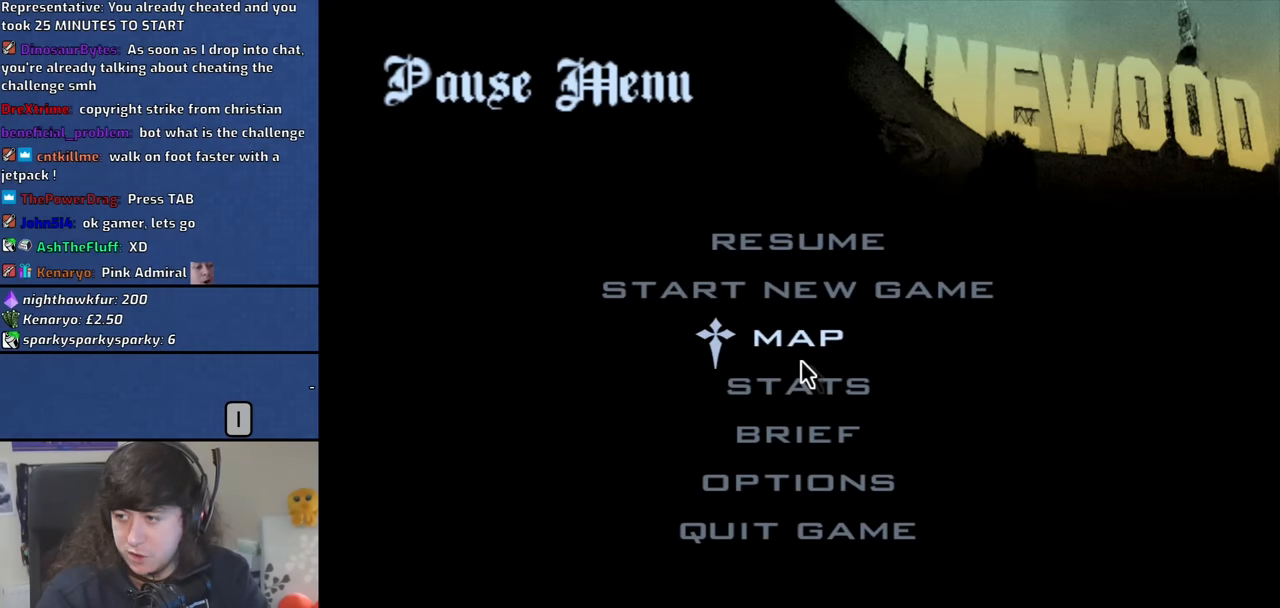
{"keys": [], "mouse": [], "events": []}
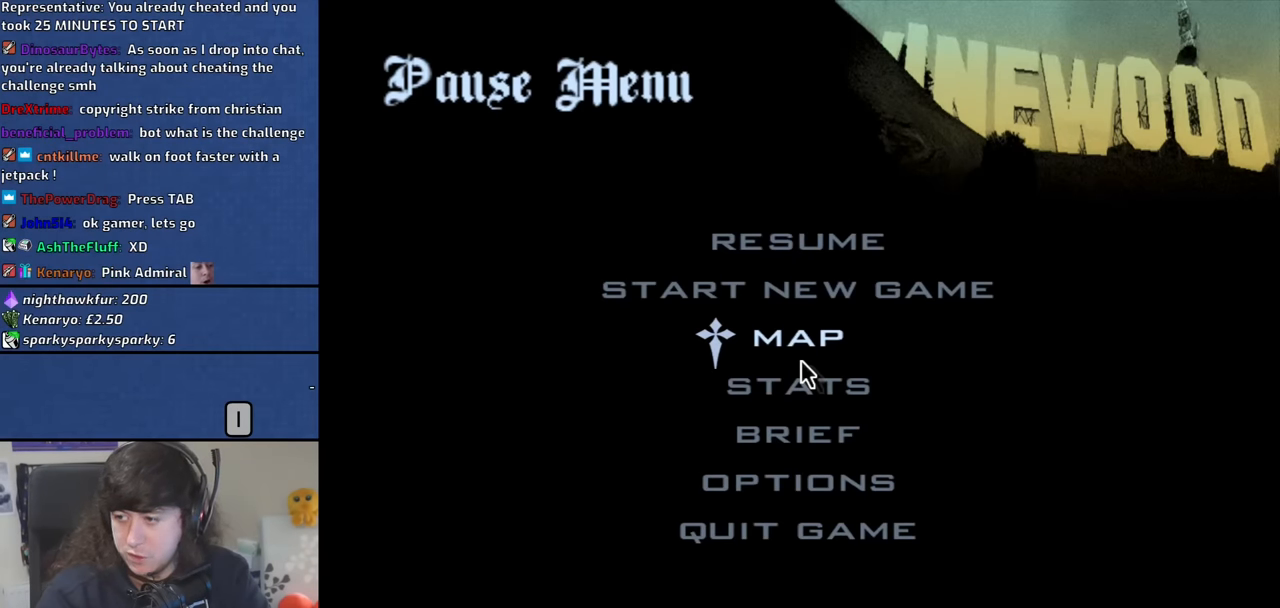
{"keys": [], "mouse": [], "events": []}
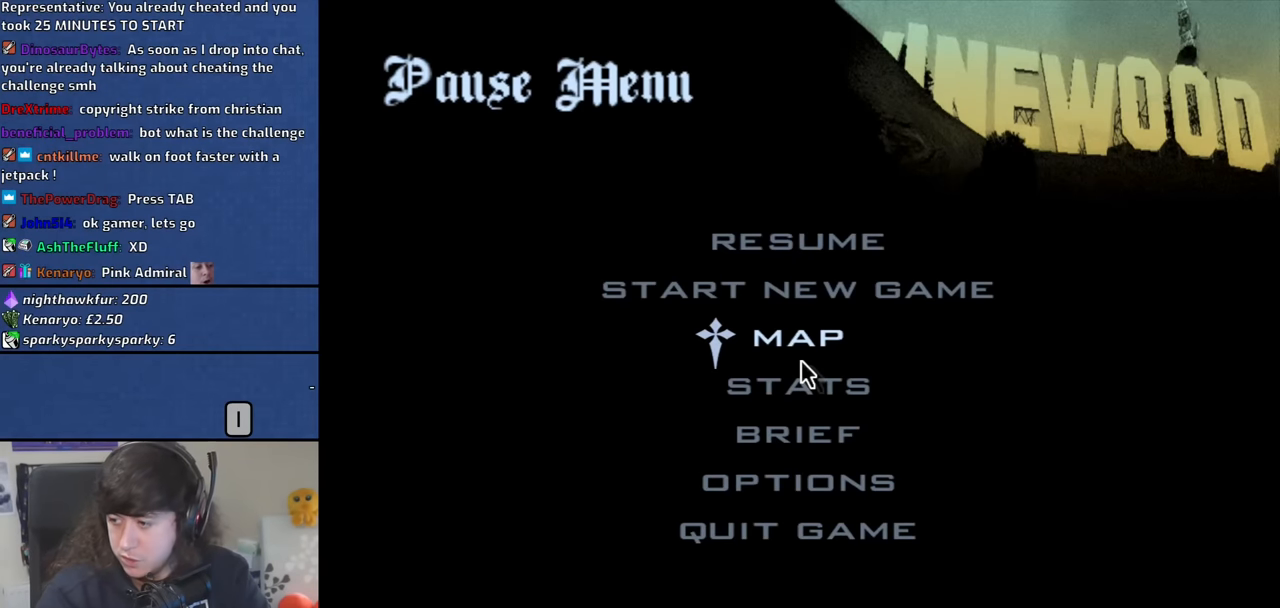
{"keys": [], "mouse": [], "events": []}
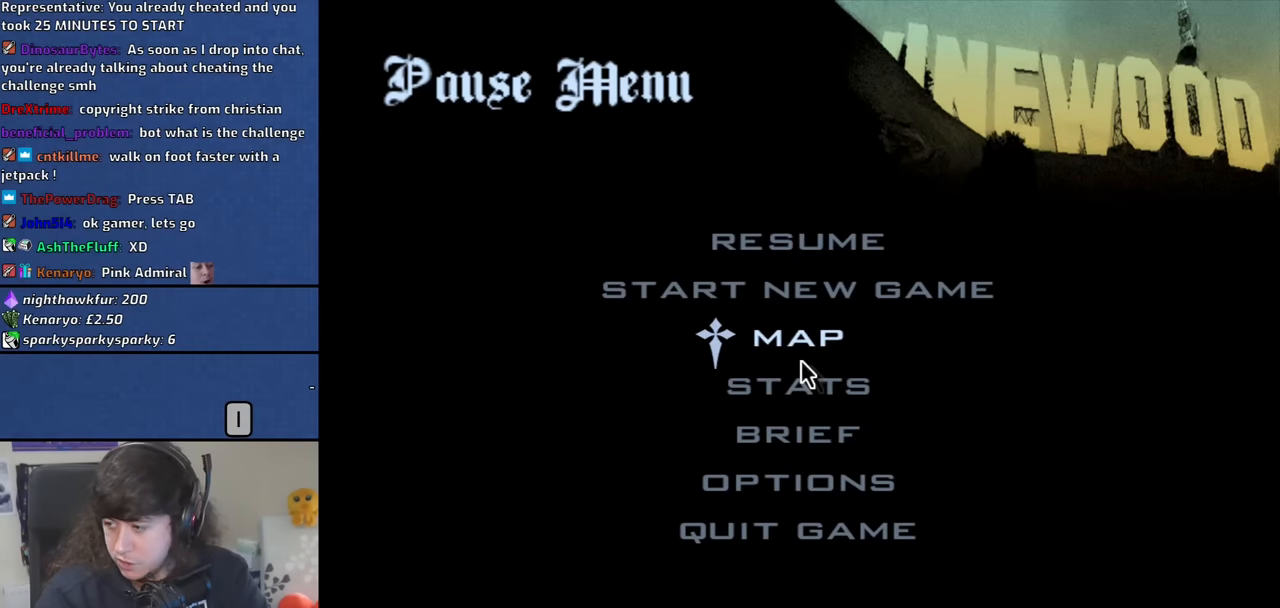
{"keys": [], "mouse": [], "events": []}
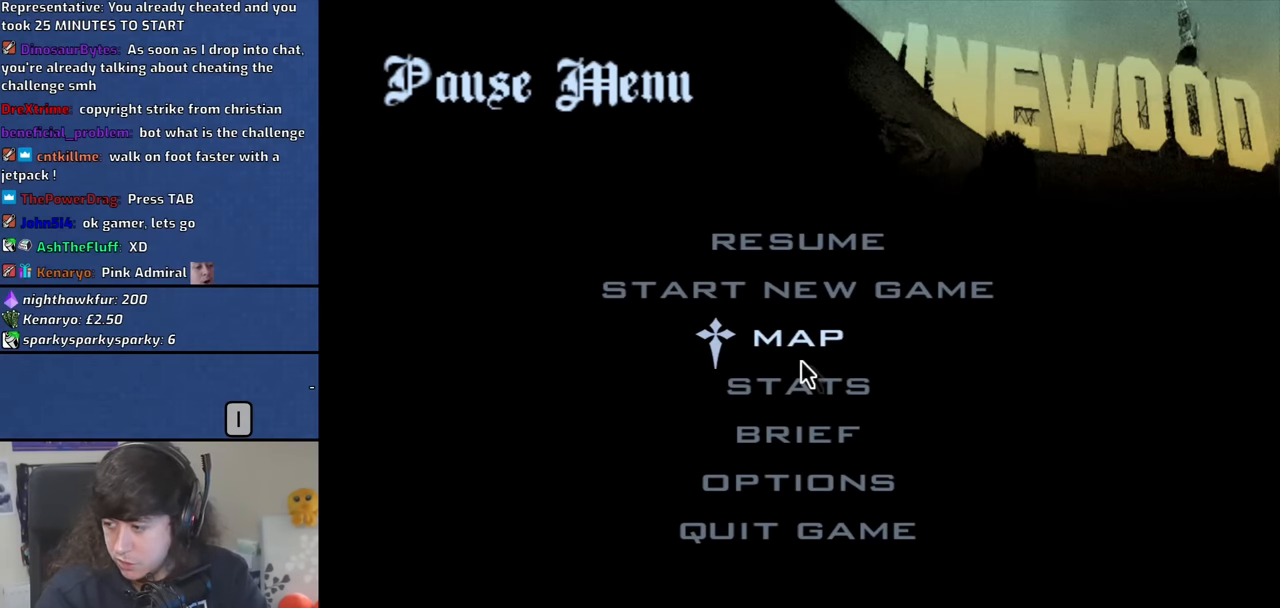
{"keys": [], "mouse": [], "events": [[417, "mouse_left", "down"], [500, "mouse_left", "up"]]}
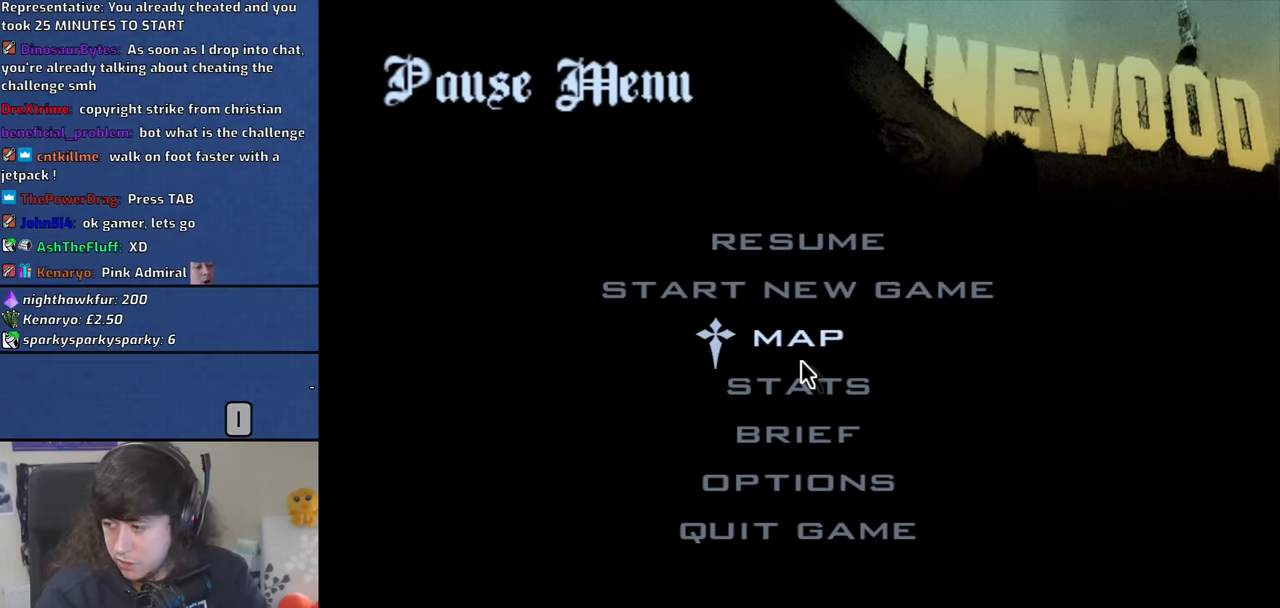
{"keys": [], "mouse": ["left"], "events": [[467, "mouse_left", "down"]]}
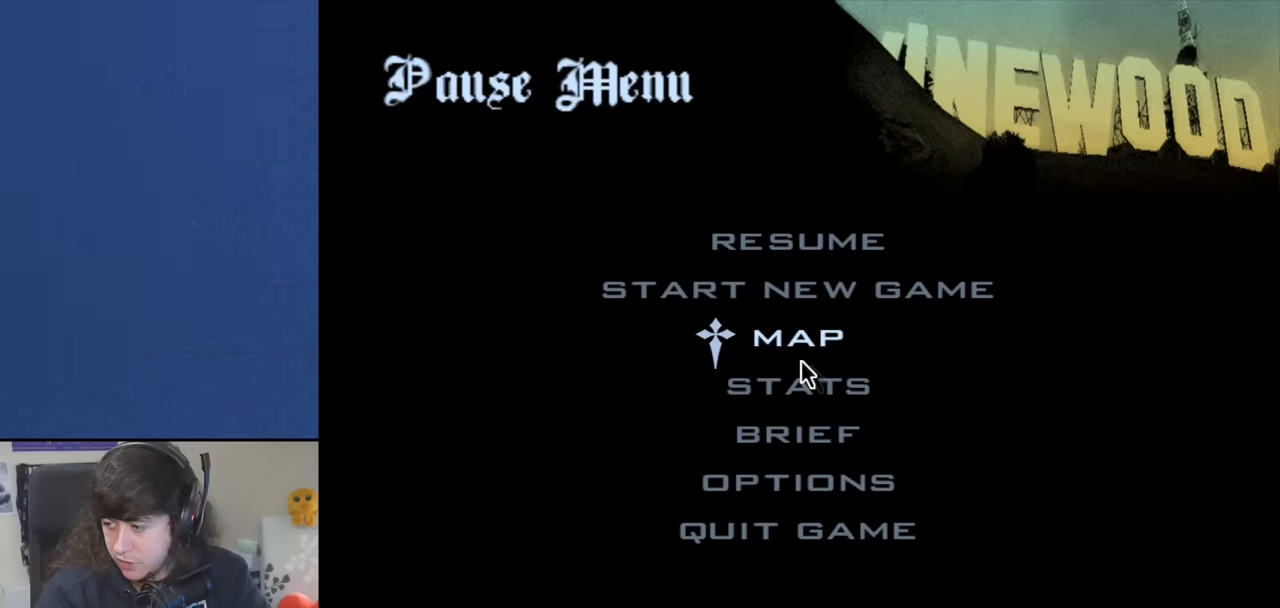
{"keys": [], "mouse": [], "events": [[67, "mouse_left", "up"]]}
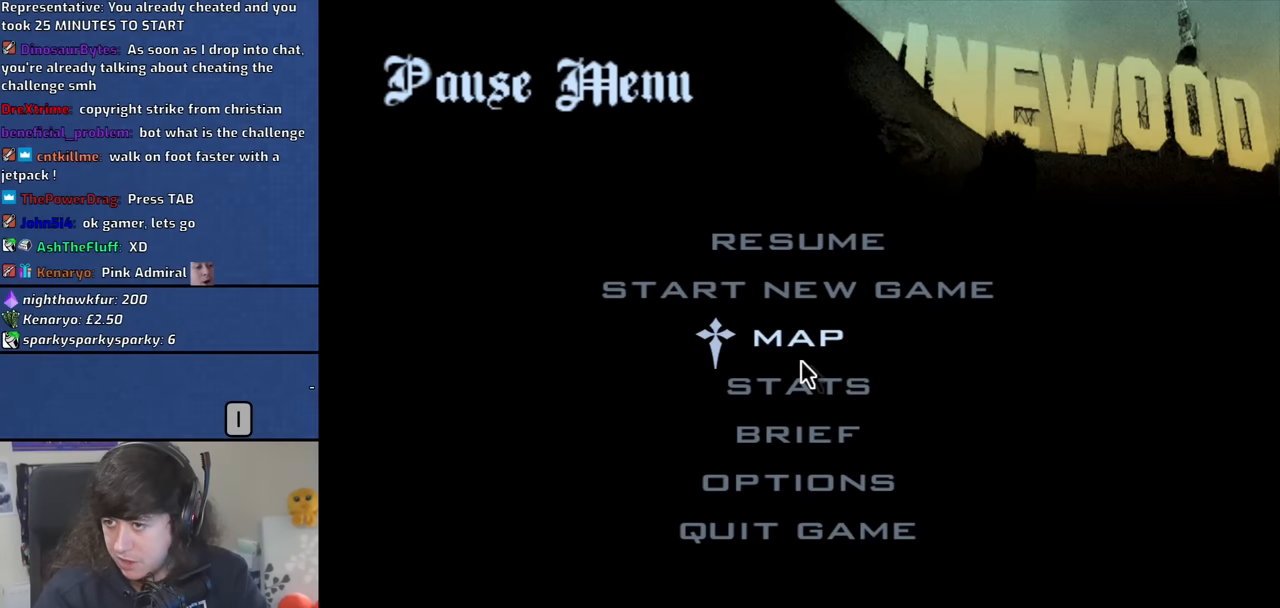
{"keys": [], "mouse": [], "events": []}
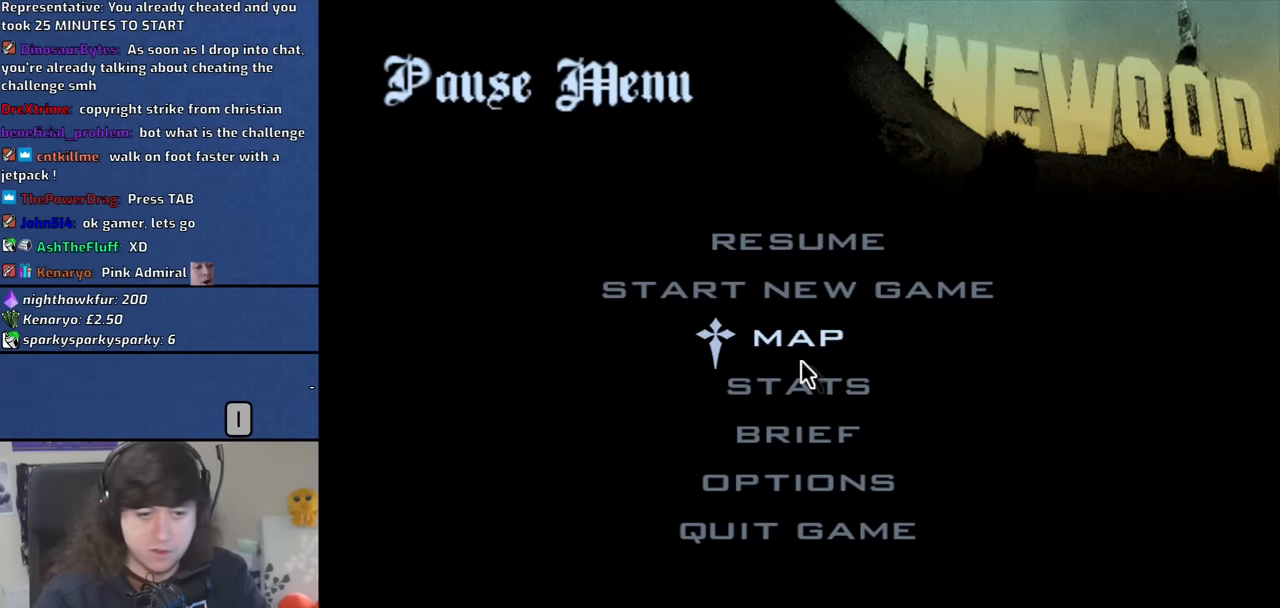
{"keys": [], "mouse": [], "events": []}
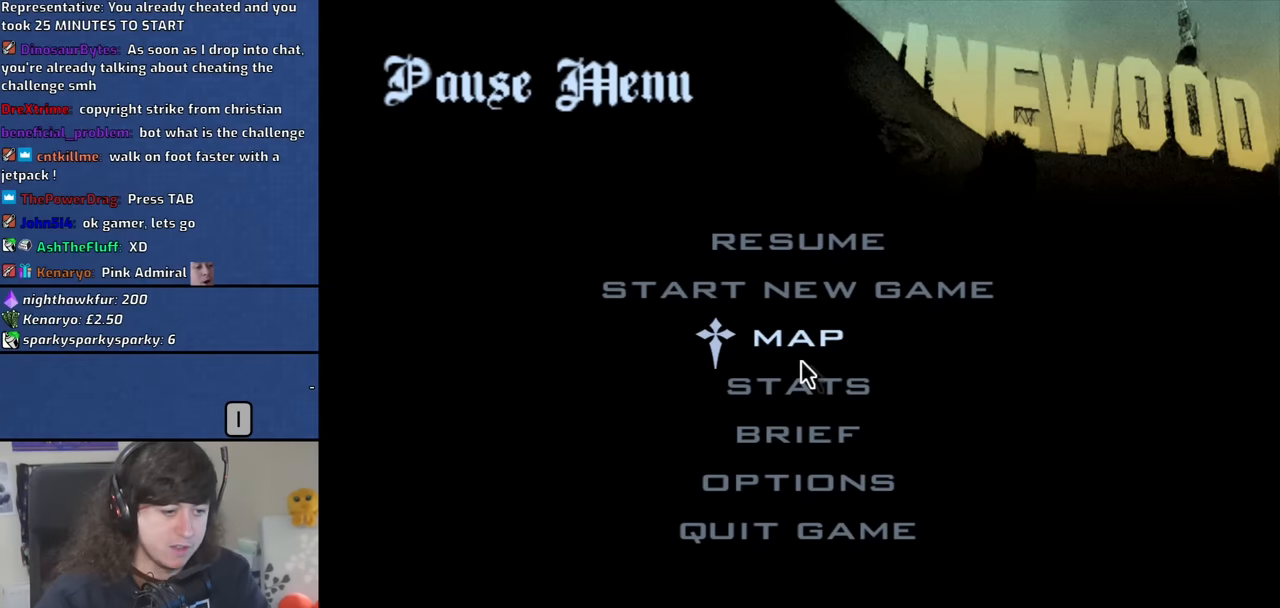
{"keys": [], "mouse": [], "events": [[350, "mouse_left", "down"], [483, "mouse_left", "up"]]}
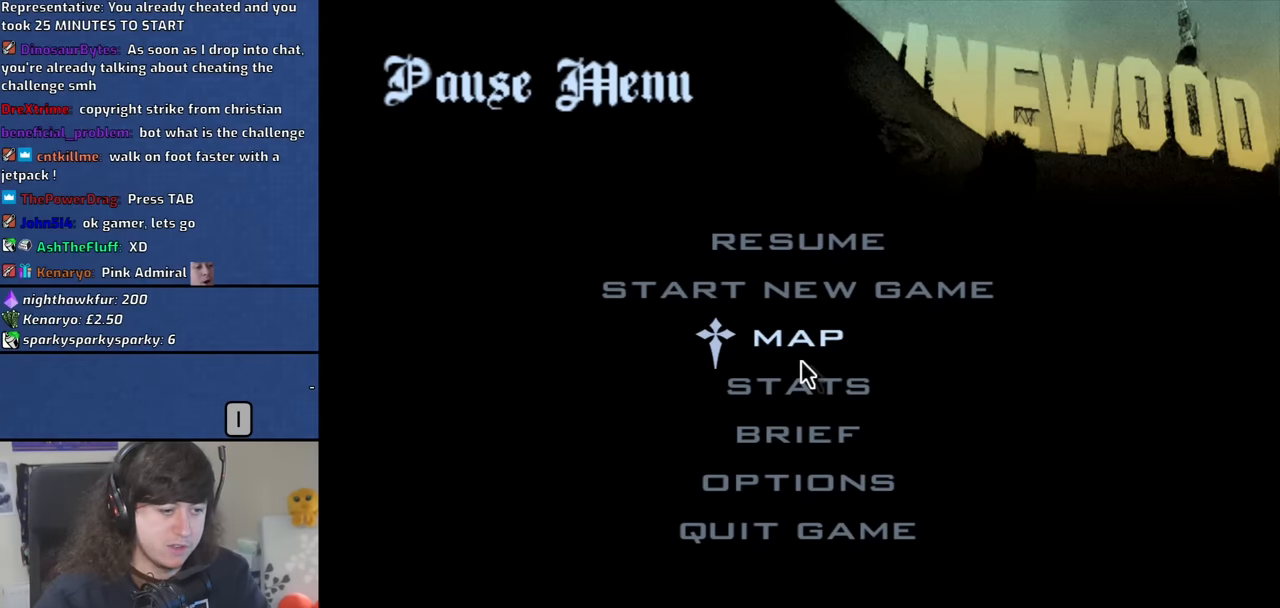
{"keys": [], "mouse": [], "events": []}
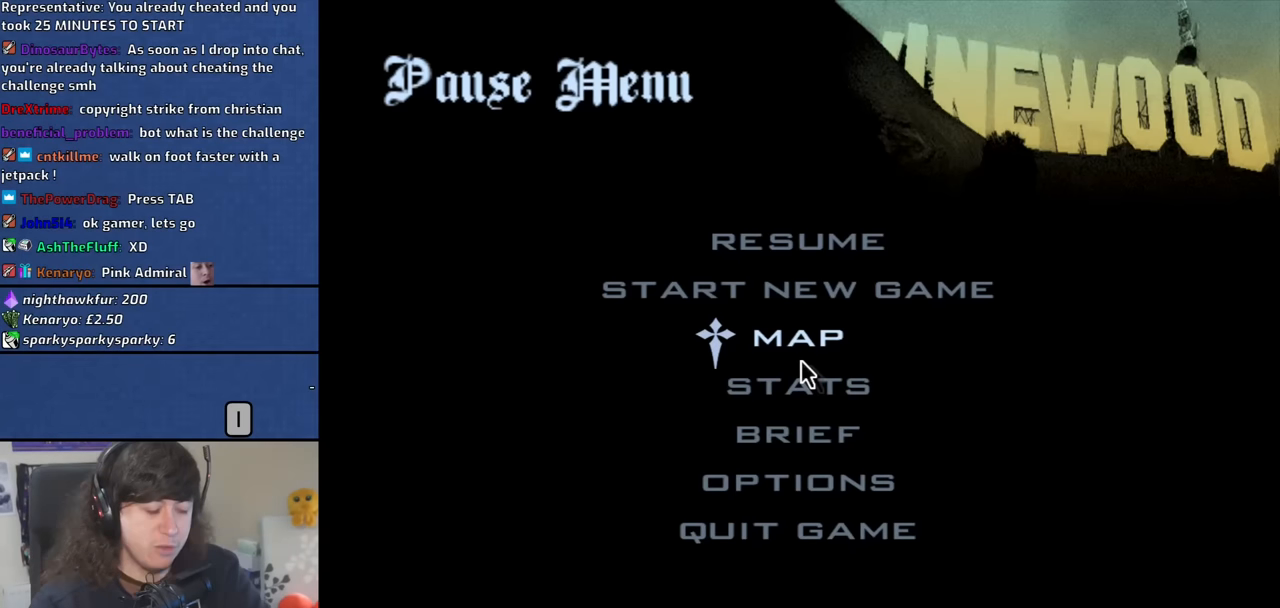
{"keys": [], "mouse": [], "events": []}